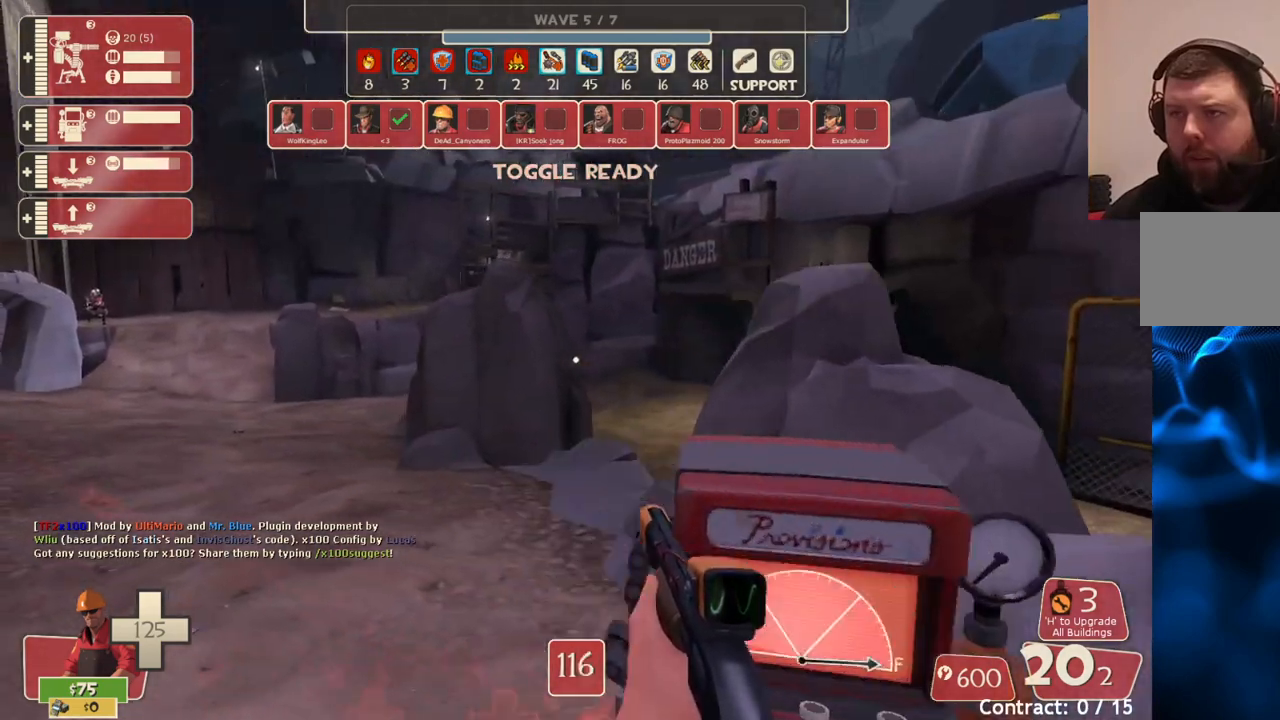
Gameplay with a controller (PlayStation layout); each line is a JSON object with the inputs held at the frame after it. "events" lists button and stick changes between this image and that frame as [ms after this image, input, new state], when the widget could be followed in between.
{"buttons": [], "left_stick": "up-left", "right_stick": "center", "events": []}
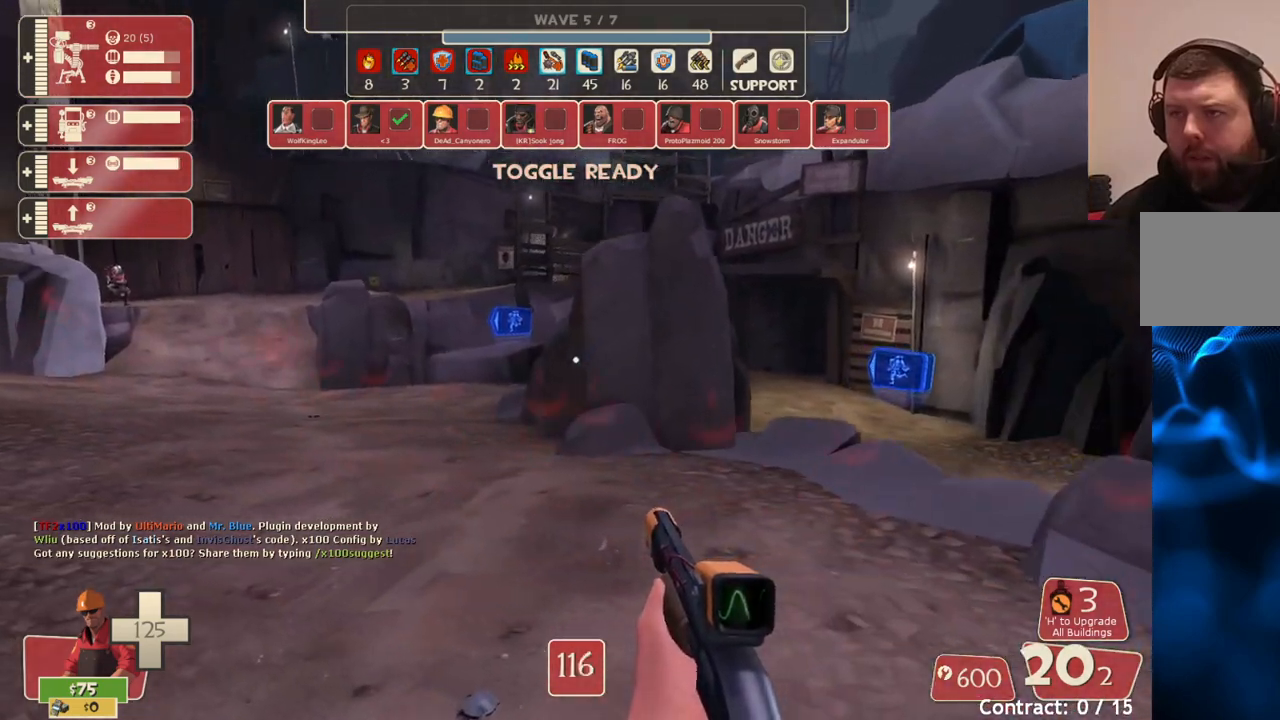
{"buttons": [], "left_stick": "up-left", "right_stick": "center", "events": []}
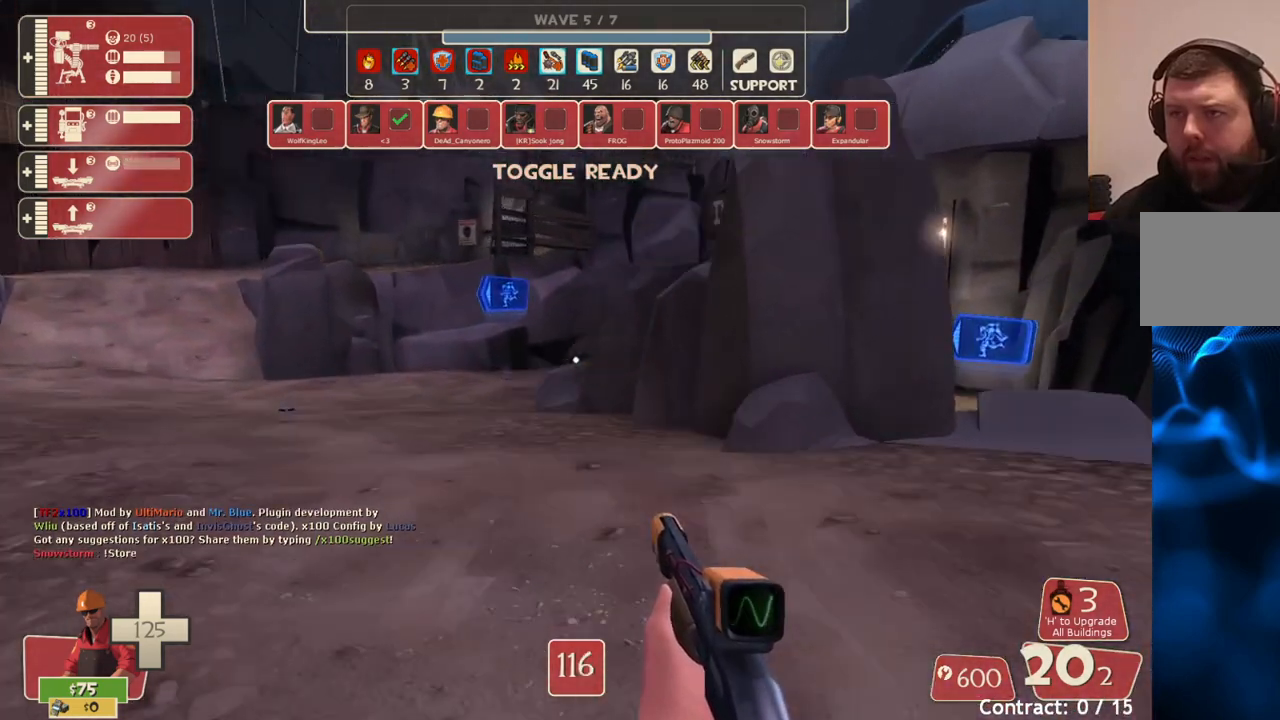
{"buttons": [], "left_stick": "center", "right_stick": "center", "events": [[283, "left_stick", "center"], [400, "DPAD_LEFT", "down"], [483, "DPAD_LEFT", "up"]]}
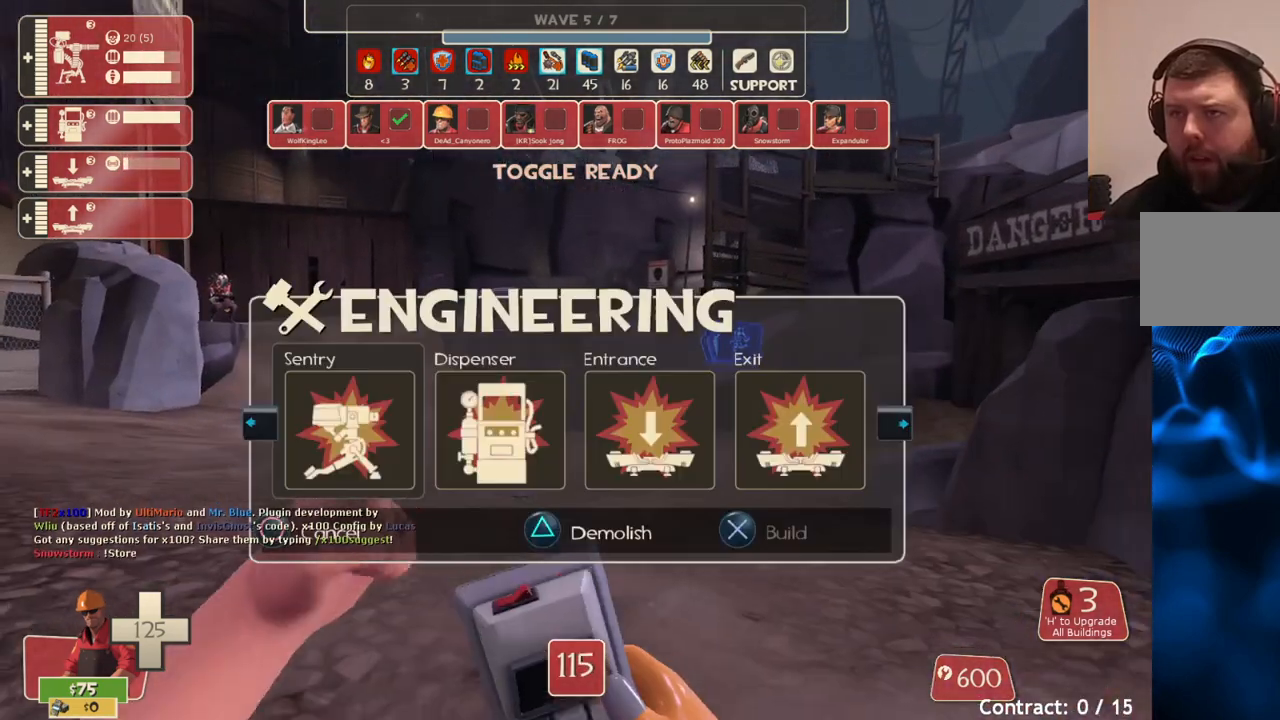
{"buttons": [], "left_stick": "center", "right_stick": "center", "events": [[367, "DPAD_LEFT", "down"], [483, "DPAD_LEFT", "up"]]}
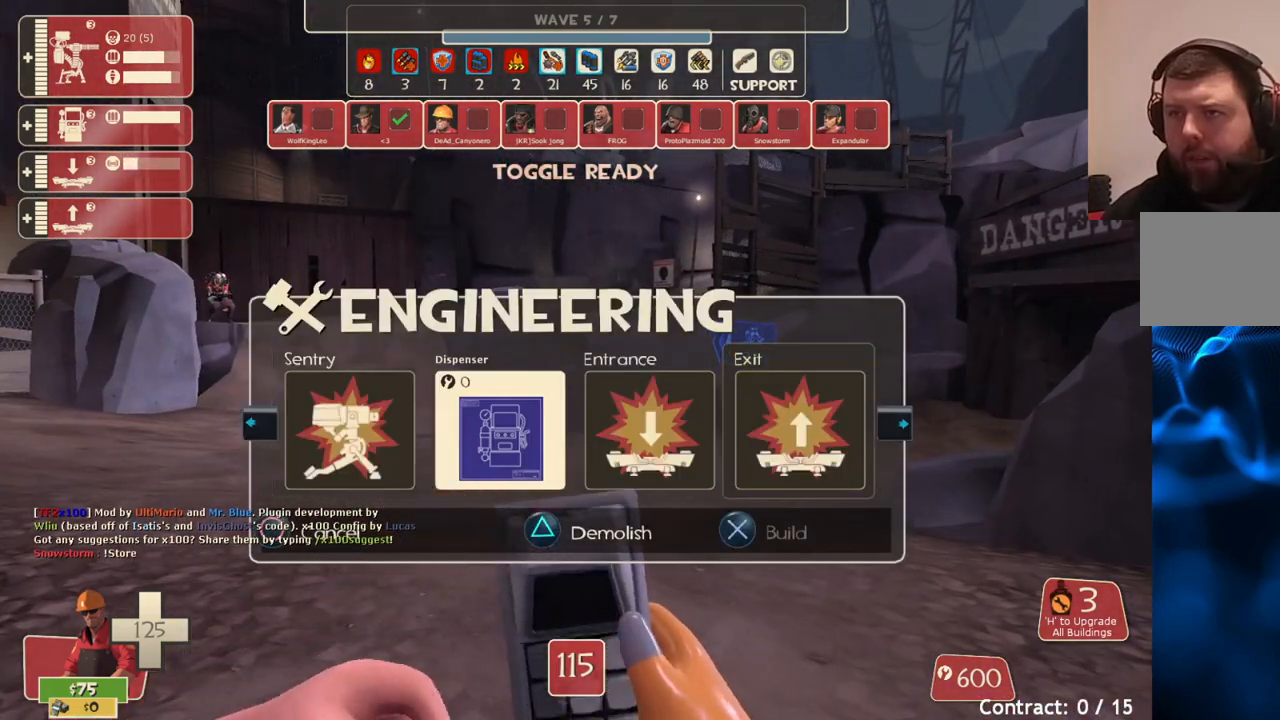
{"buttons": ["TRIANGLE"], "left_stick": "center", "right_stick": "center", "events": [[183, "DPAD_RIGHT", "down"], [283, "DPAD_RIGHT", "up"], [417, "TRIANGLE", "down"]]}
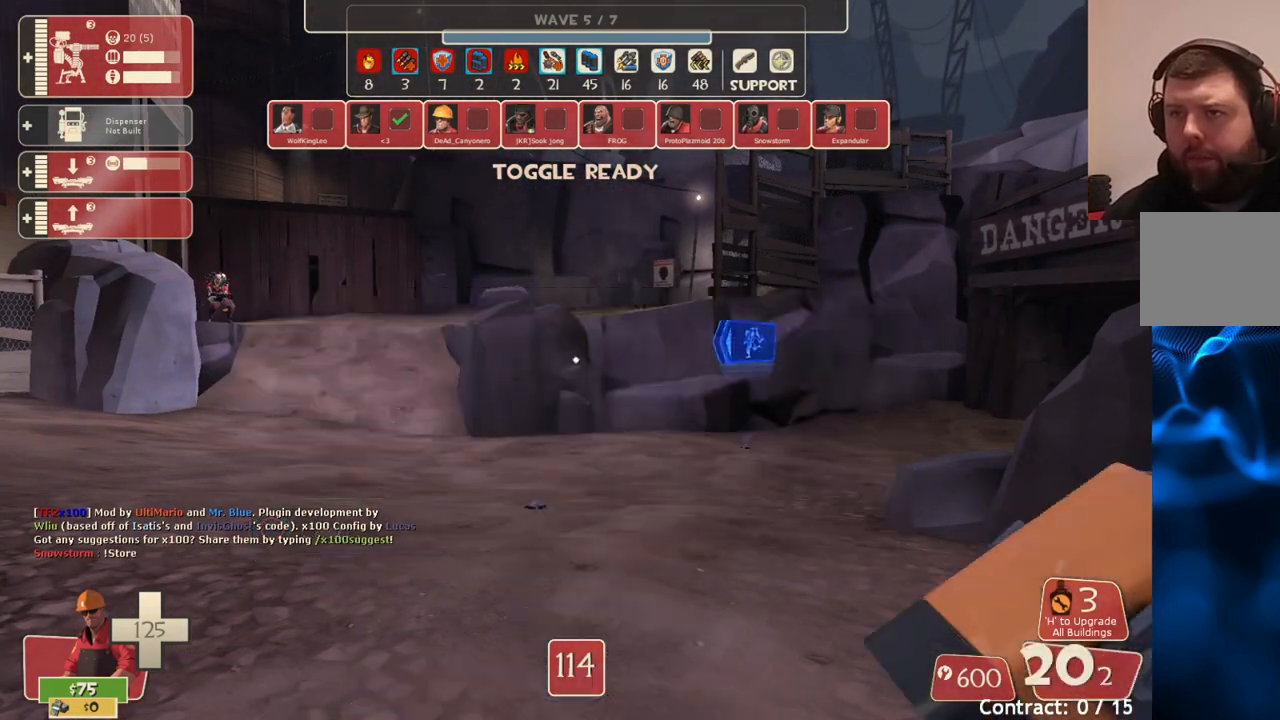
{"buttons": [], "left_stick": "center", "right_stick": "center", "events": [[33, "TRIANGLE", "up"], [100, "DPAD_LEFT", "down"], [217, "DPAD_LEFT", "up"]]}
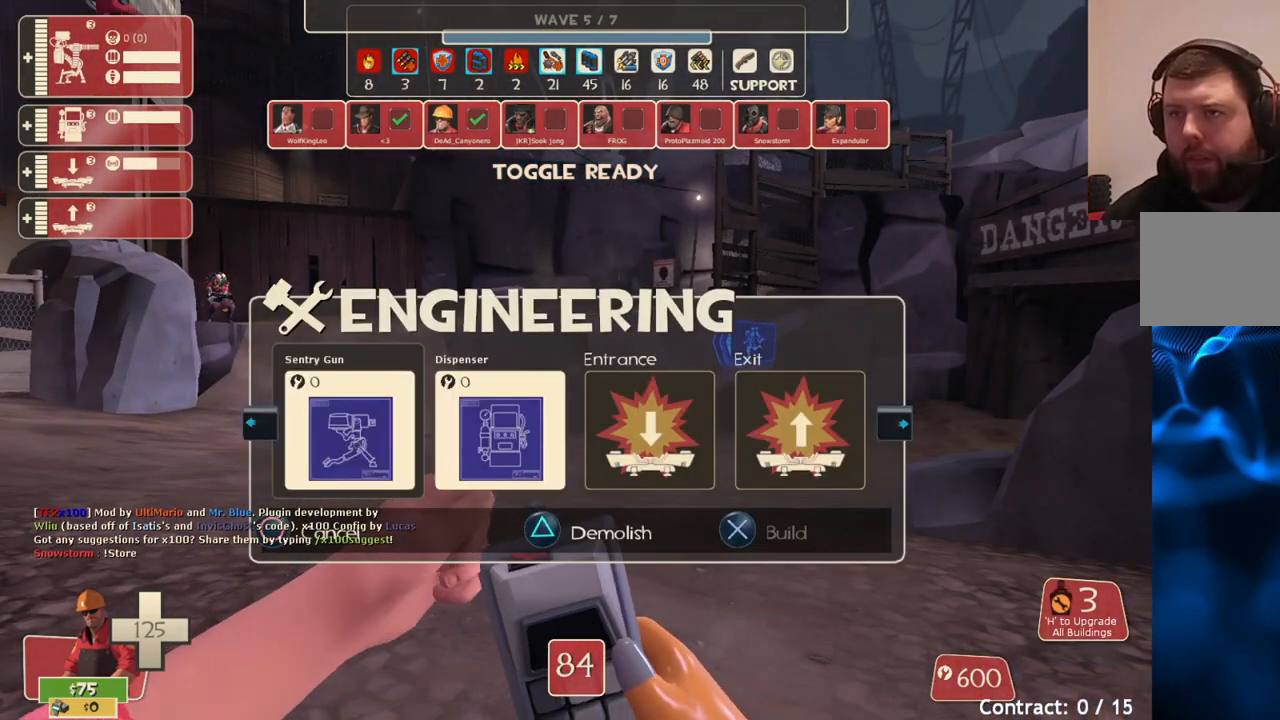
{"buttons": ["R2"], "left_stick": "center", "right_stick": "center", "events": [[400, "R2", "down"]]}
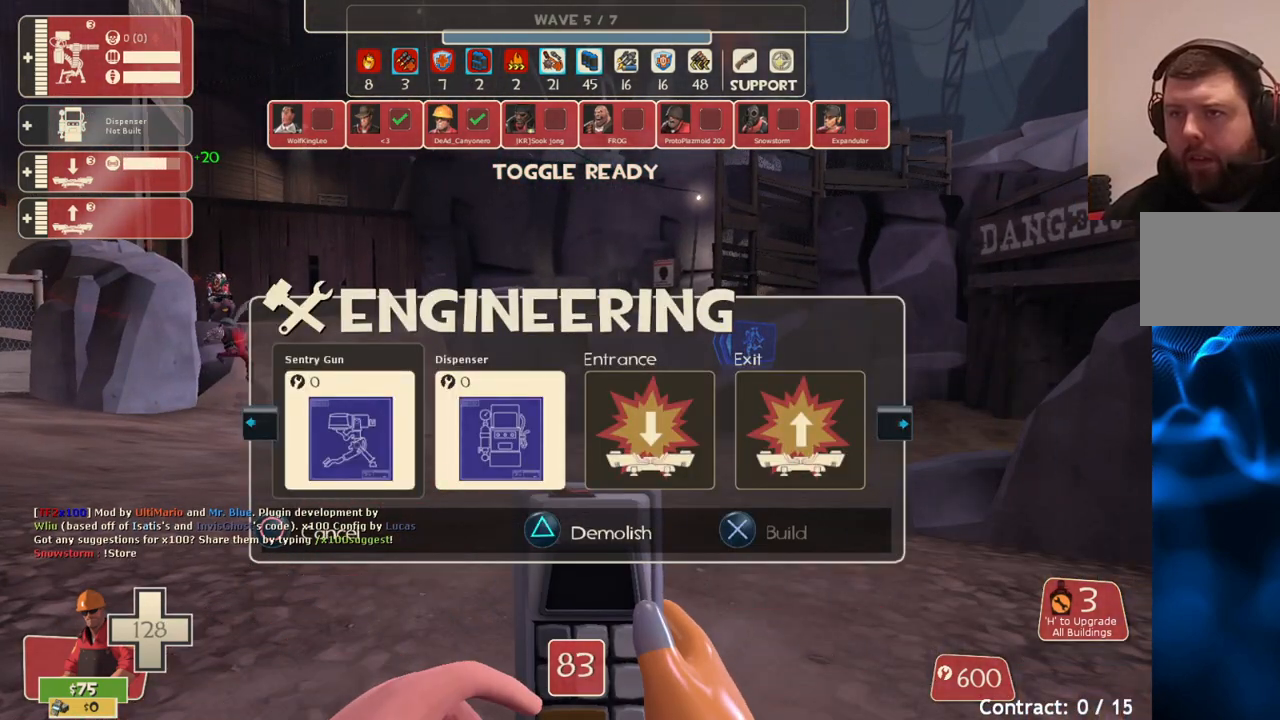
{"buttons": [], "left_stick": "up-right", "right_stick": "center", "events": [[33, "R2", "up"], [33, "left_stick", "up"], [183, "left_stick", "up-right"], [183, "right_stick", "left"], [383, "right_stick", "center"]]}
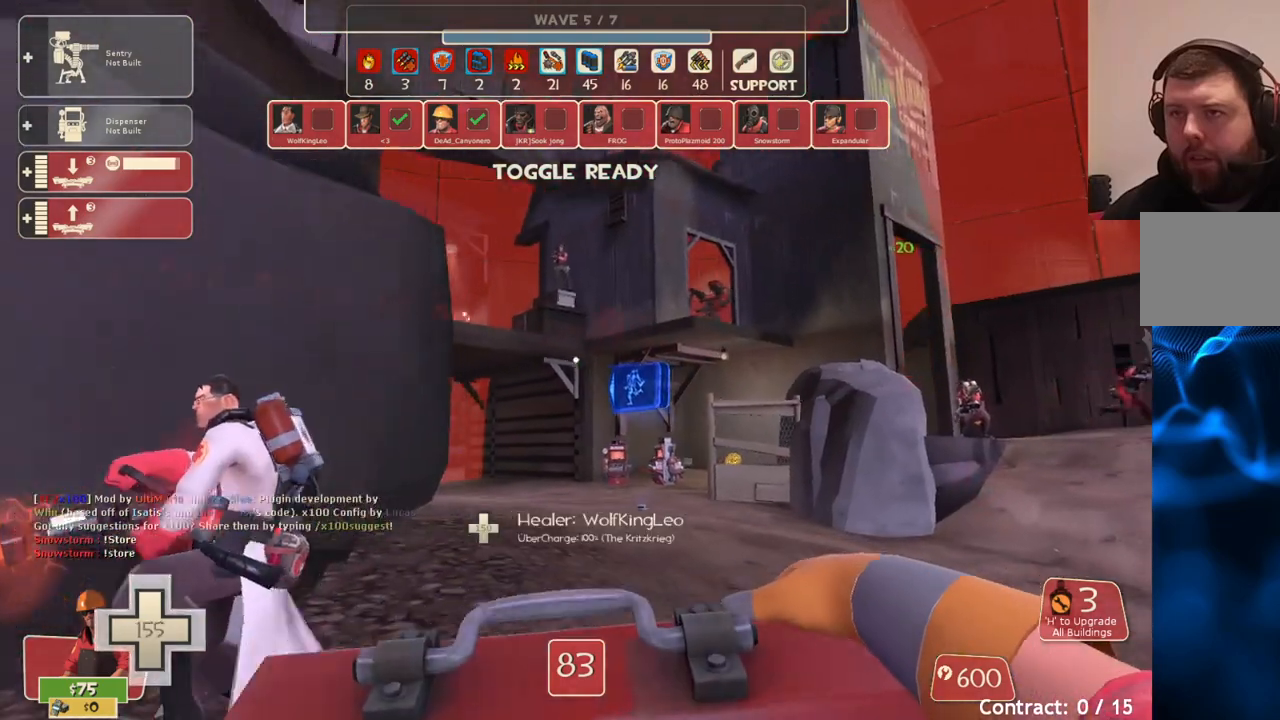
{"buttons": [], "left_stick": "up-right", "right_stick": "center", "events": []}
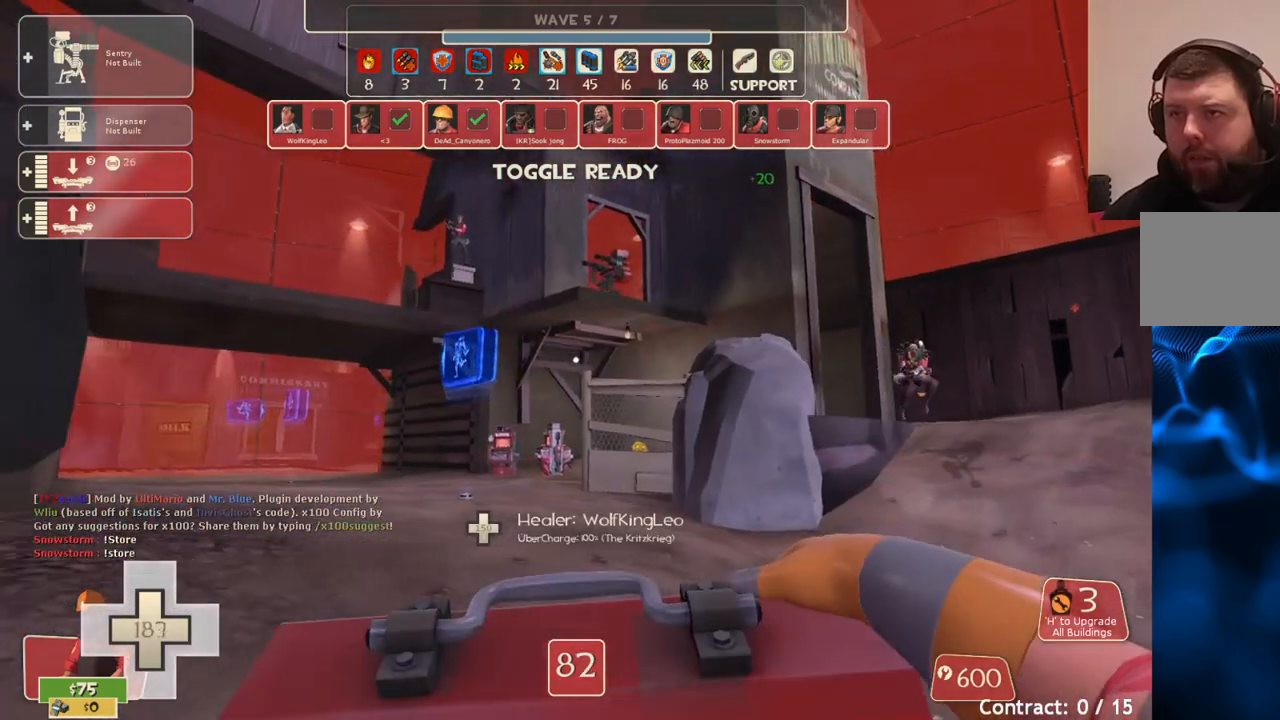
{"buttons": [], "left_stick": "down-right", "right_stick": "center", "events": [[183, "right_stick", "left"], [400, "right_stick", "center"], [417, "left_stick", "down-right"]]}
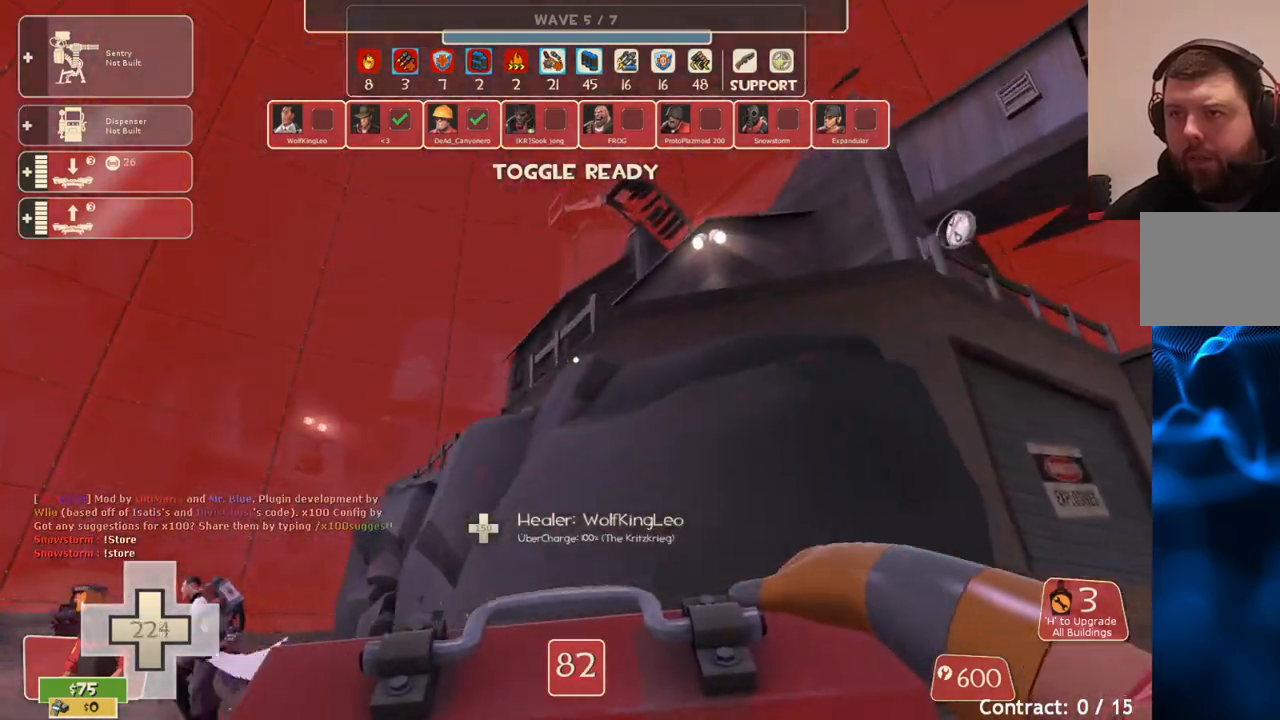
{"buttons": [], "left_stick": "down-right", "right_stick": "up", "events": [[400, "right_stick", "up"]]}
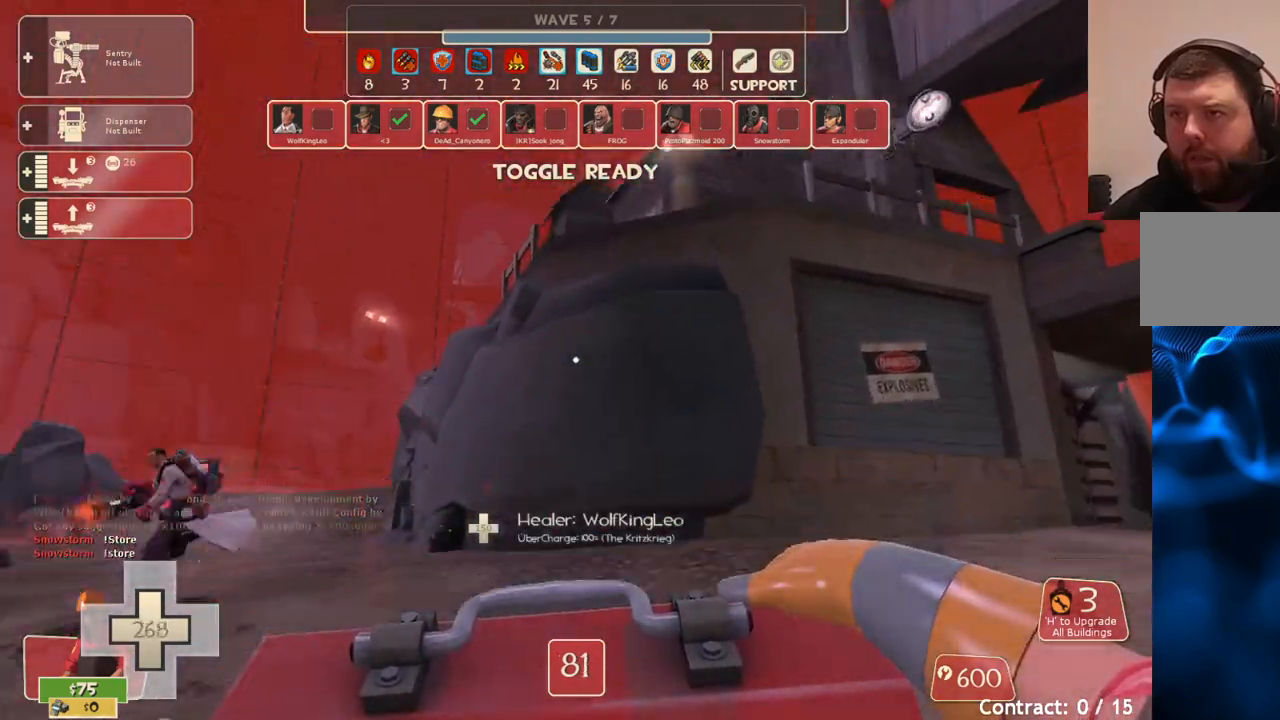
{"buttons": [], "left_stick": "up-right", "right_stick": "center", "events": [[17, "right_stick", "center"], [217, "right_stick", "up-left"], [383, "left_stick", "up-right"], [417, "right_stick", "center"]]}
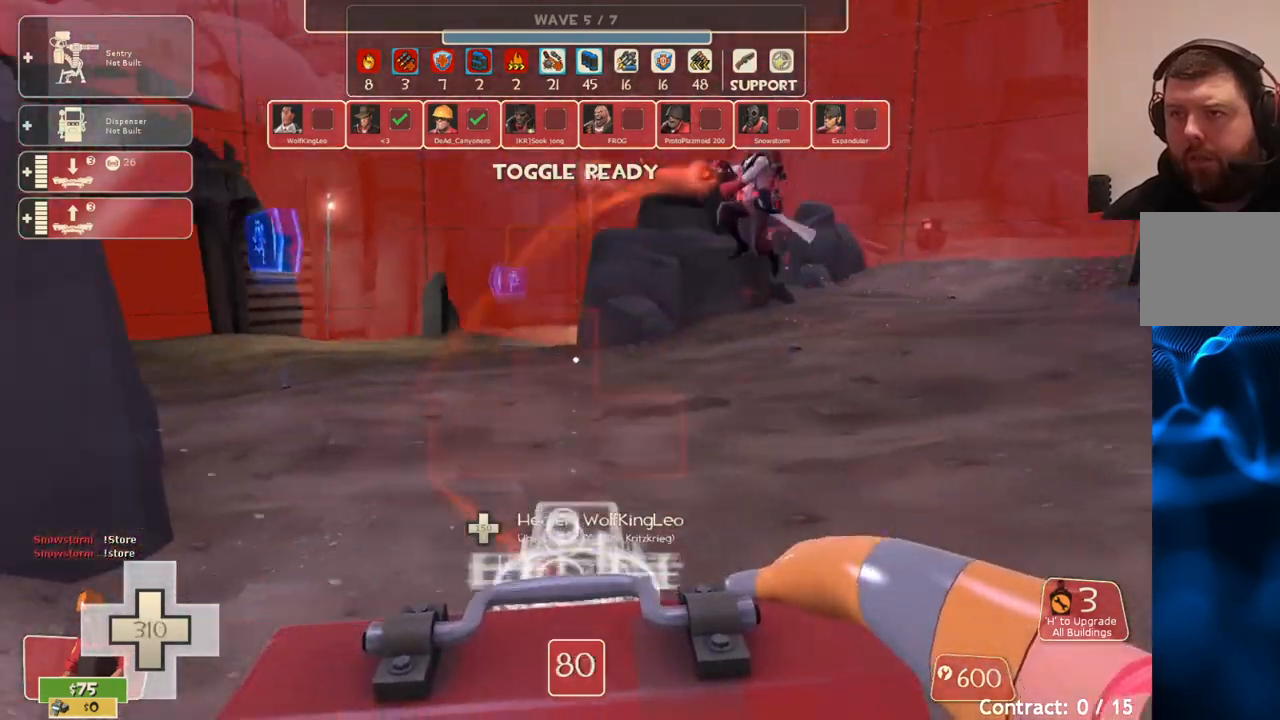
{"buttons": [], "left_stick": "up-right", "right_stick": "left", "events": [[383, "right_stick", "left"]]}
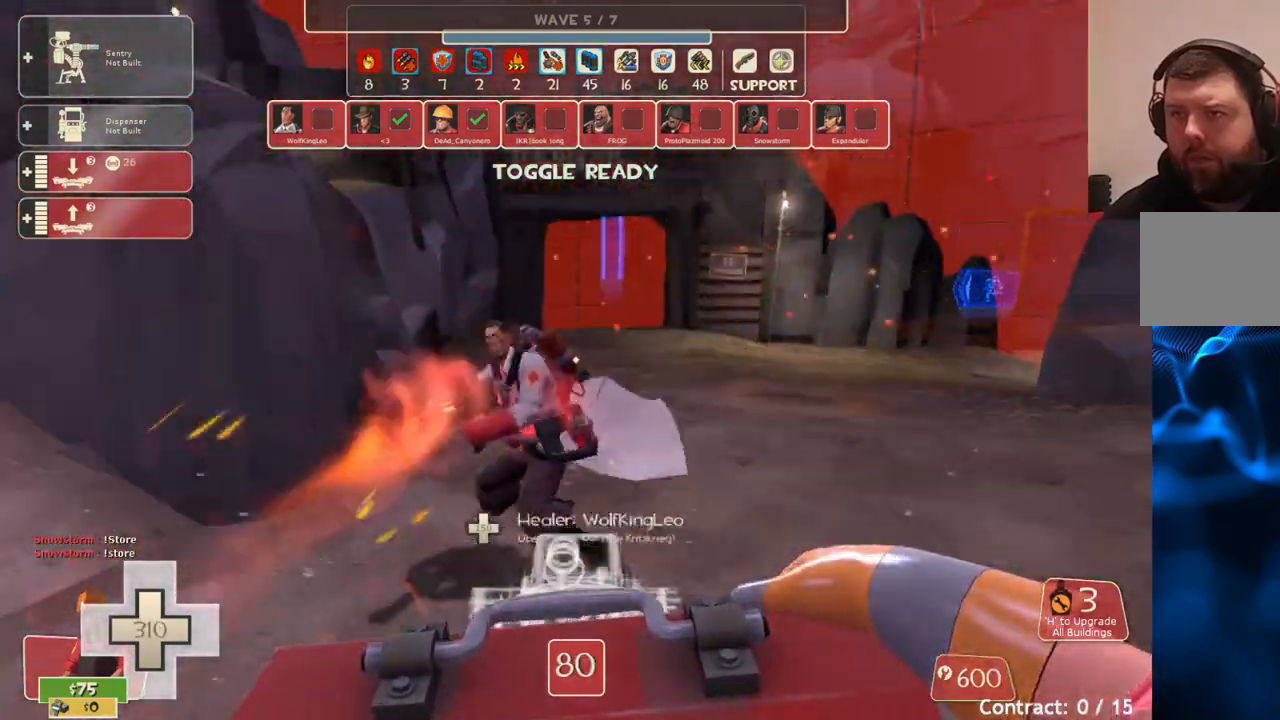
{"buttons": [], "left_stick": "up-left", "right_stick": "center", "events": [[17, "right_stick", "center"], [117, "left_stick", "down-right"], [150, "right_stick", "left"], [167, "left_stick", "down-left"], [283, "right_stick", "center"], [317, "left_stick", "up-left"]]}
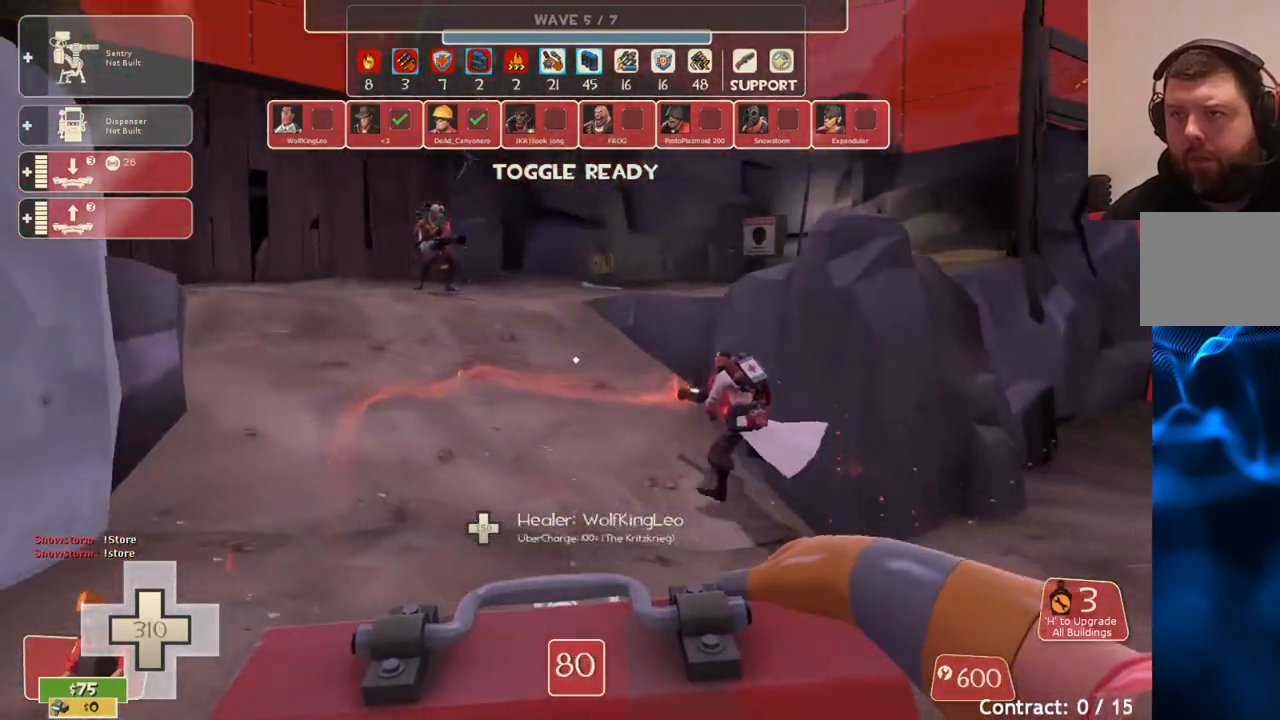
{"buttons": [], "left_stick": "up", "right_stick": "center", "events": [[133, "left_stick", "up"]]}
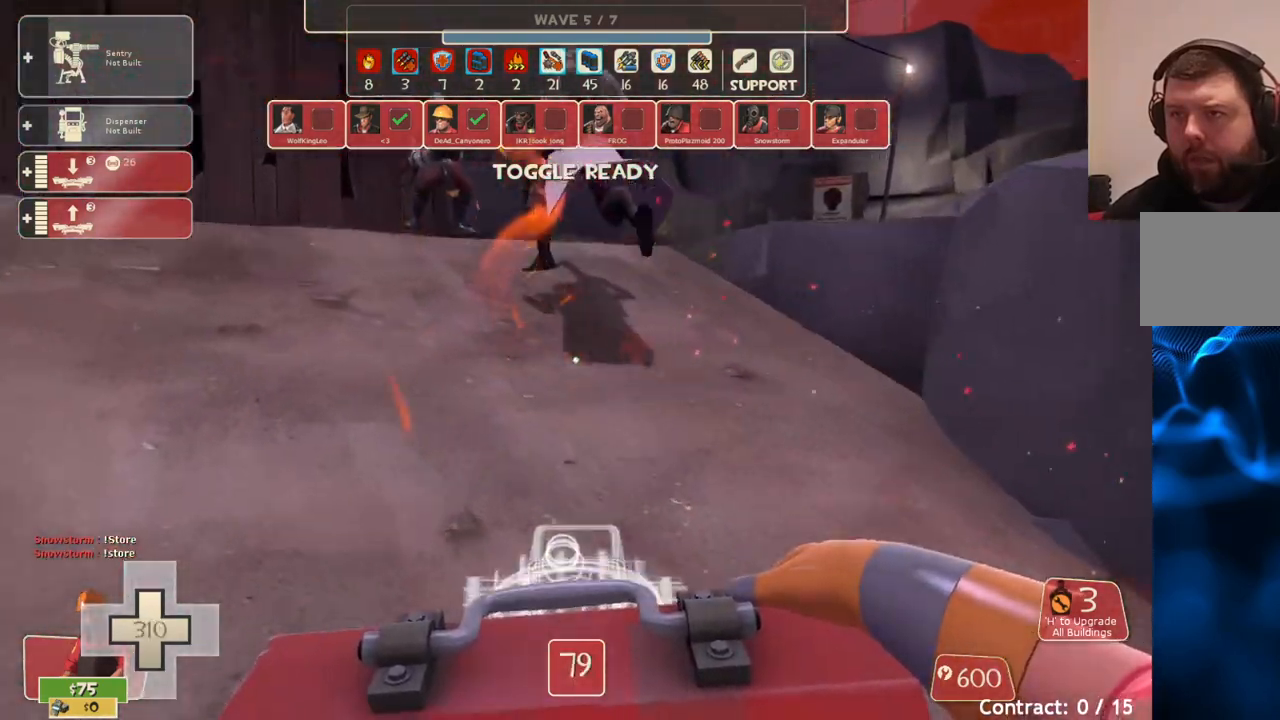
{"buttons": [], "left_stick": "up-left", "right_stick": "center", "events": [[117, "left_stick", "up-left"], [217, "right_stick", "right"], [283, "right_stick", "center"]]}
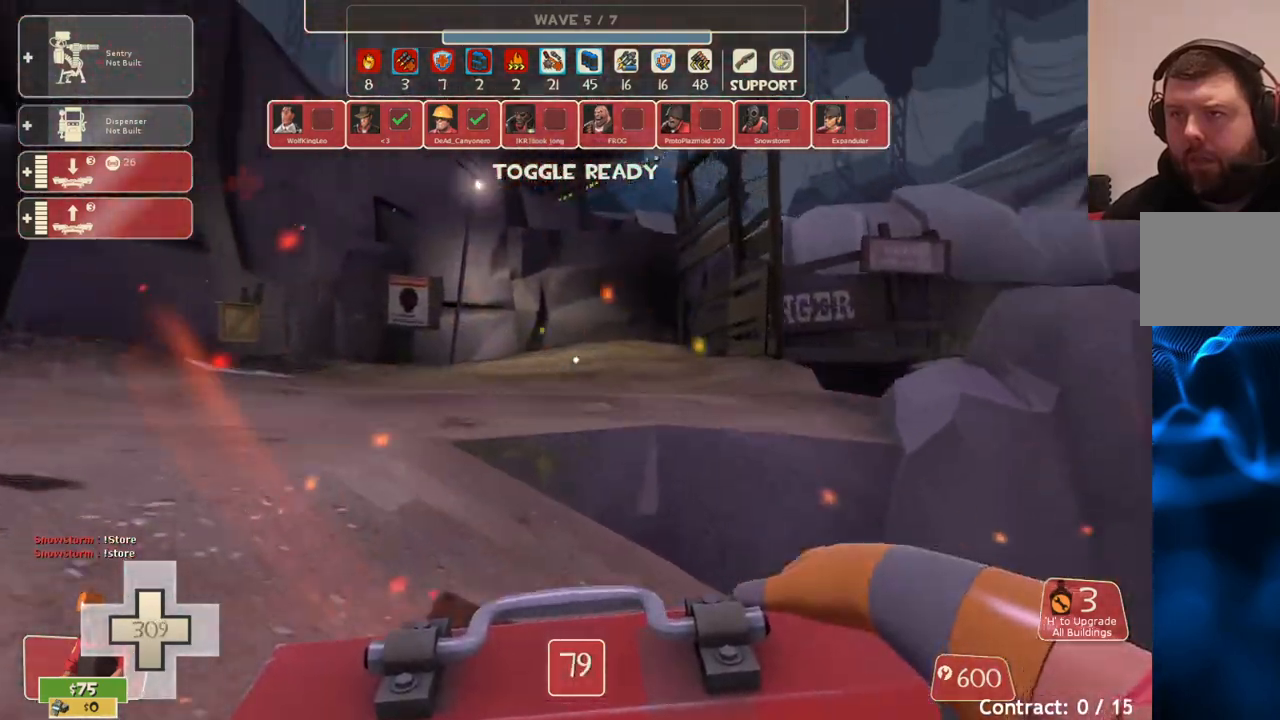
{"buttons": [], "left_stick": "up-left", "right_stick": "right", "events": [[233, "right_stick", "right"]]}
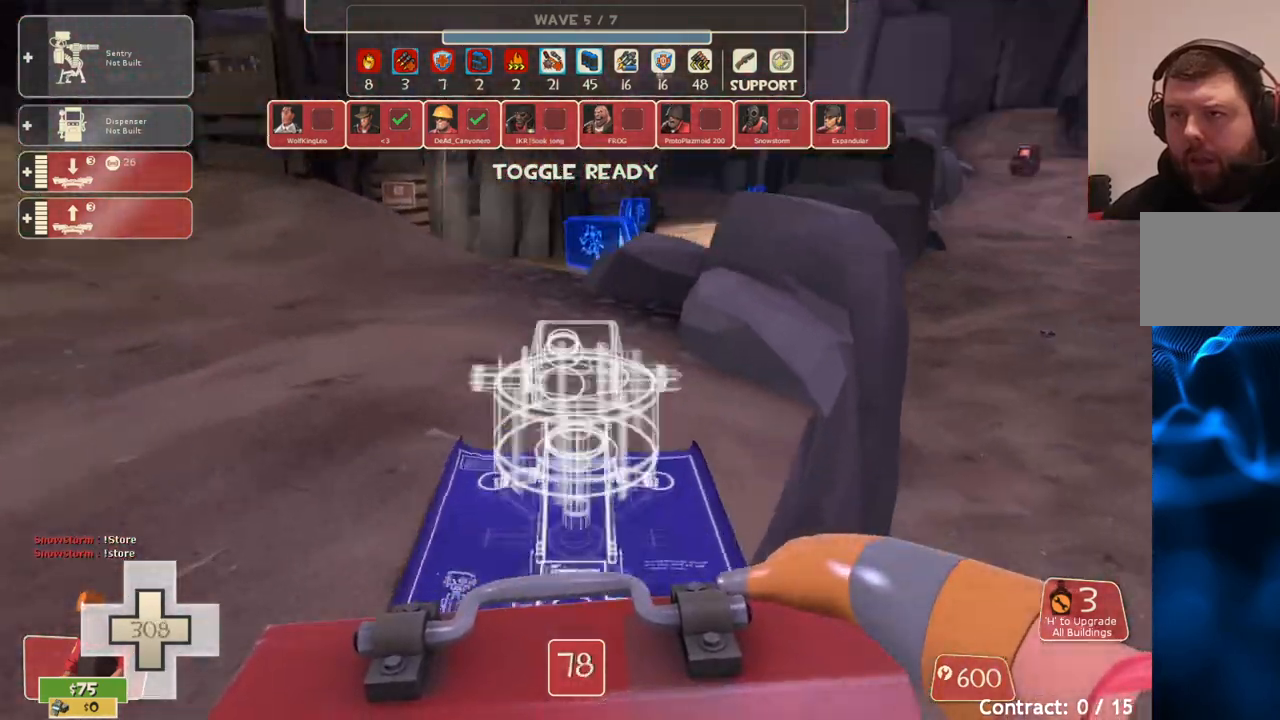
{"buttons": [], "left_stick": "center", "right_stick": "center", "events": [[233, "right_stick", "center"], [500, "left_stick", "center"]]}
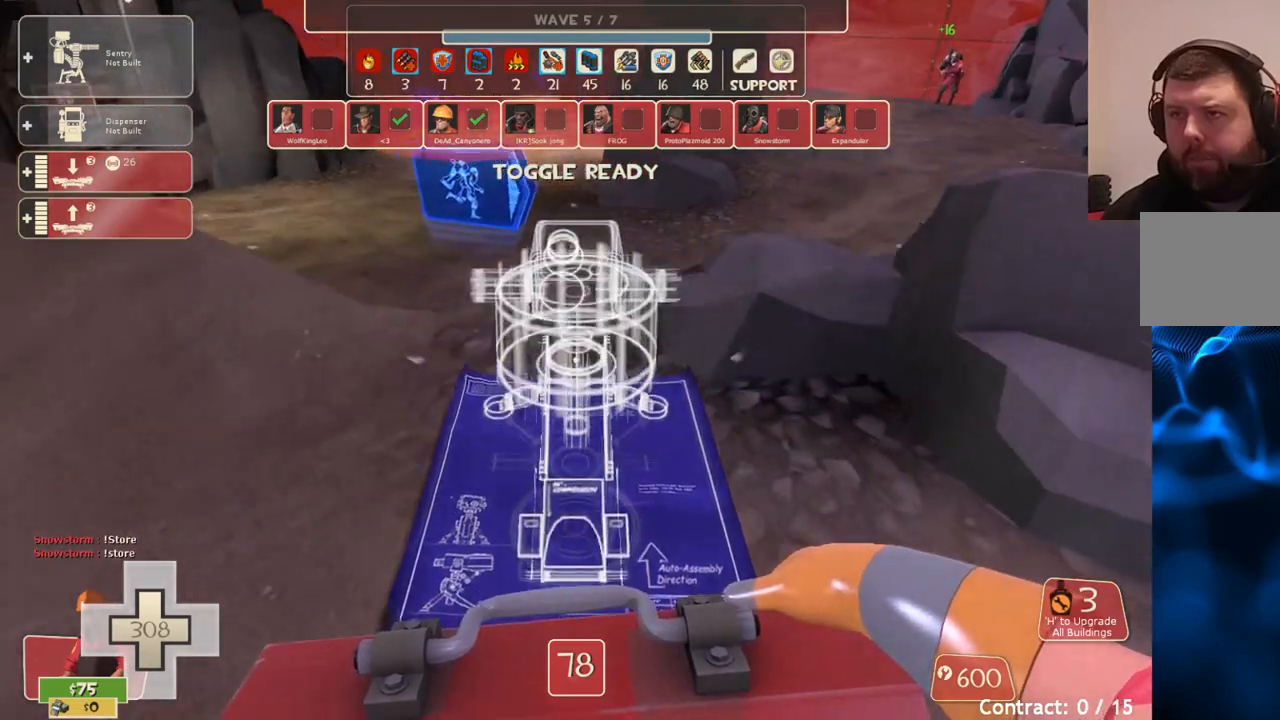
{"buttons": [], "left_stick": "down", "right_stick": "center", "events": [[500, "left_stick", "down"]]}
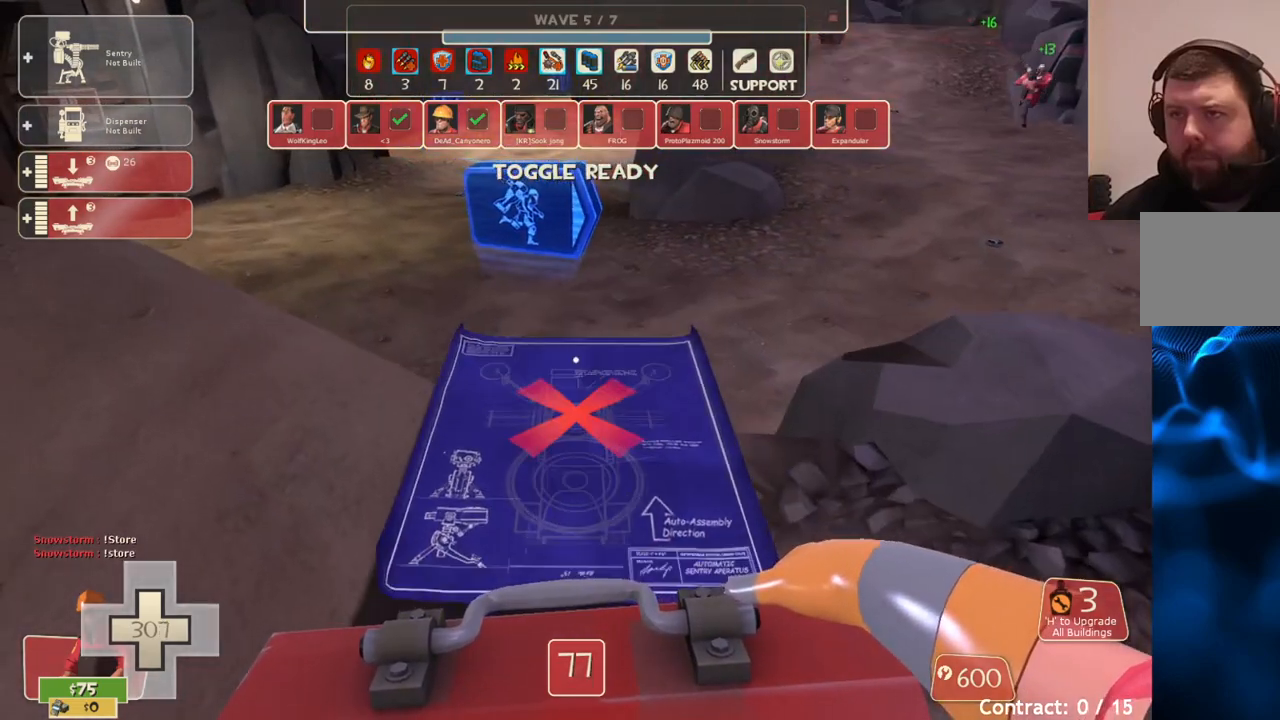
{"buttons": [], "left_stick": "center", "right_stick": "center", "events": [[67, "left_stick", "center"], [283, "left_stick", "up-left"], [367, "left_stick", "center"]]}
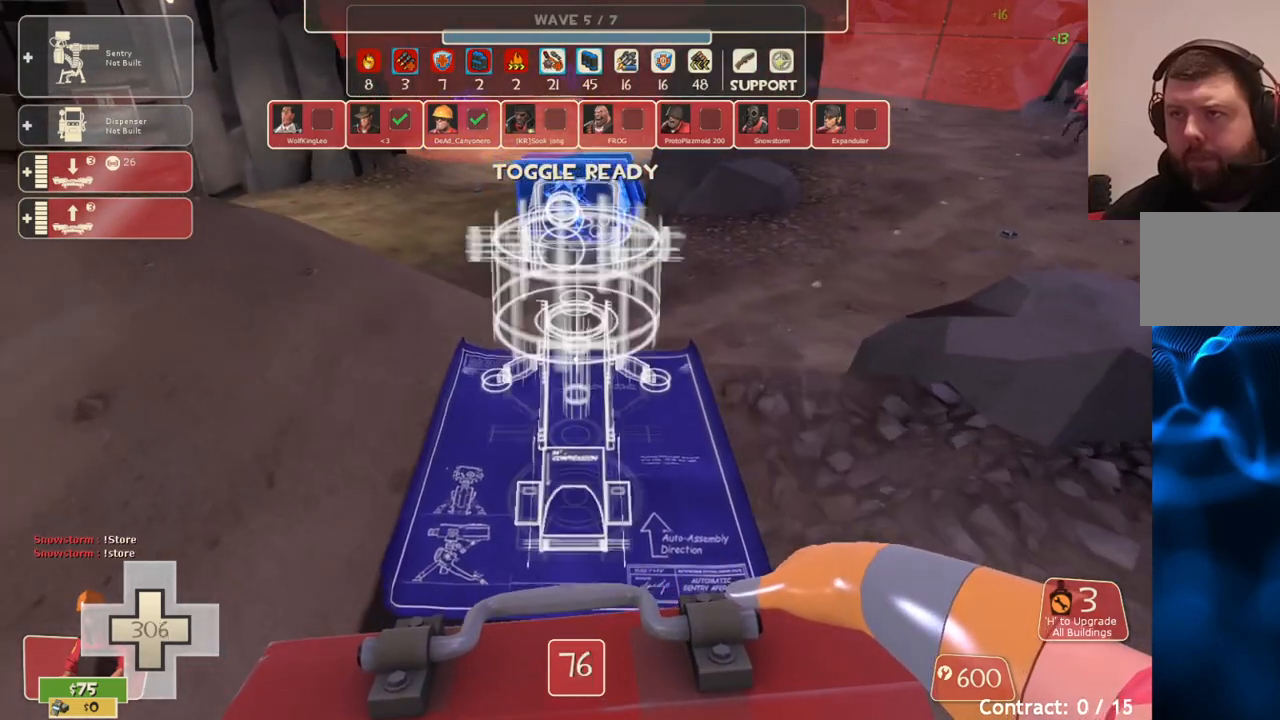
{"buttons": [], "left_stick": "center", "right_stick": "center", "events": [[350, "R2", "down"], [467, "R2", "up"]]}
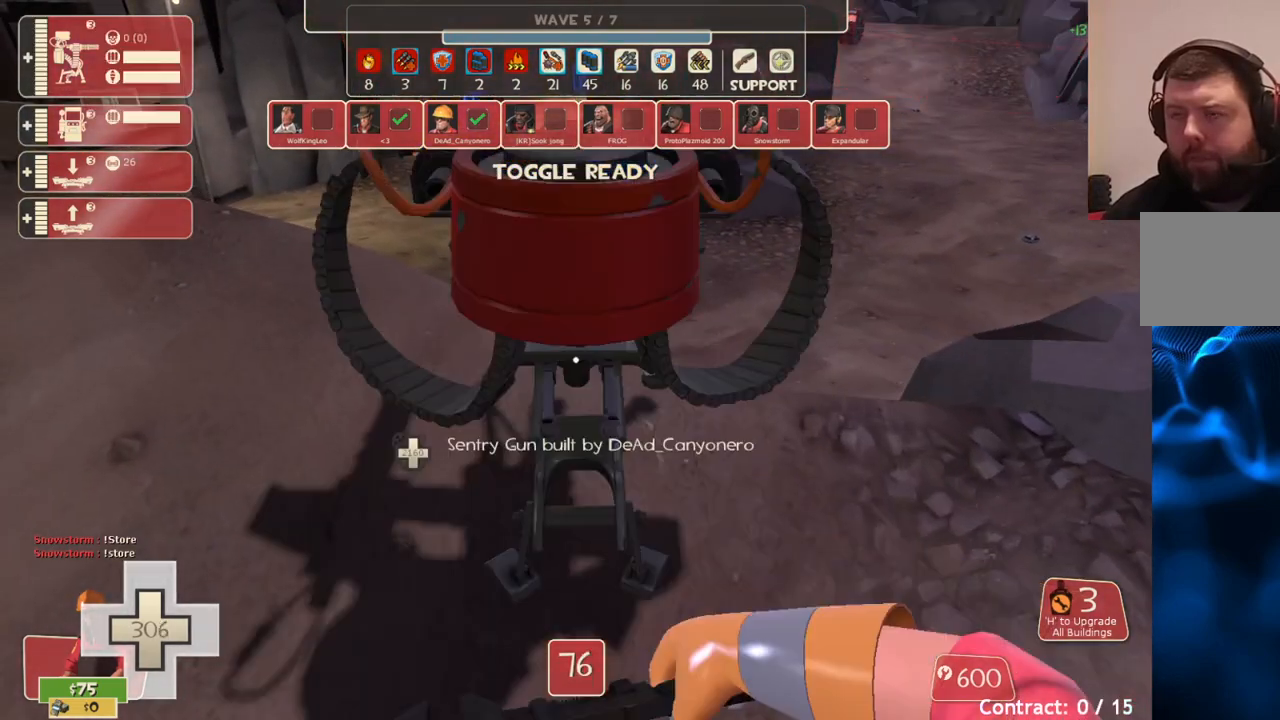
{"buttons": [], "left_stick": "up-right", "right_stick": "center", "events": [[33, "left_stick", "right"], [67, "right_stick", "down-right"], [250, "left_stick", "up-right"], [250, "right_stick", "center"]]}
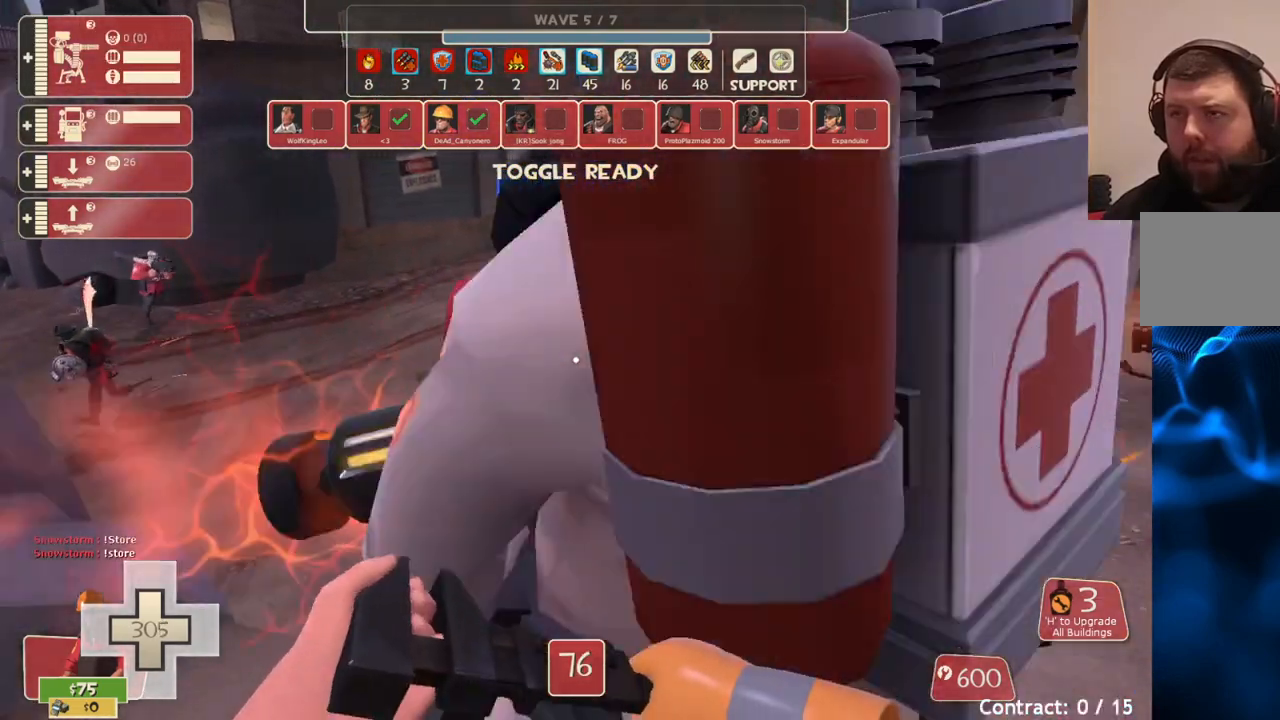
{"buttons": [], "left_stick": "up", "right_stick": "center", "events": [[350, "right_stick", "left"], [483, "right_stick", "center"], [500, "left_stick", "up"]]}
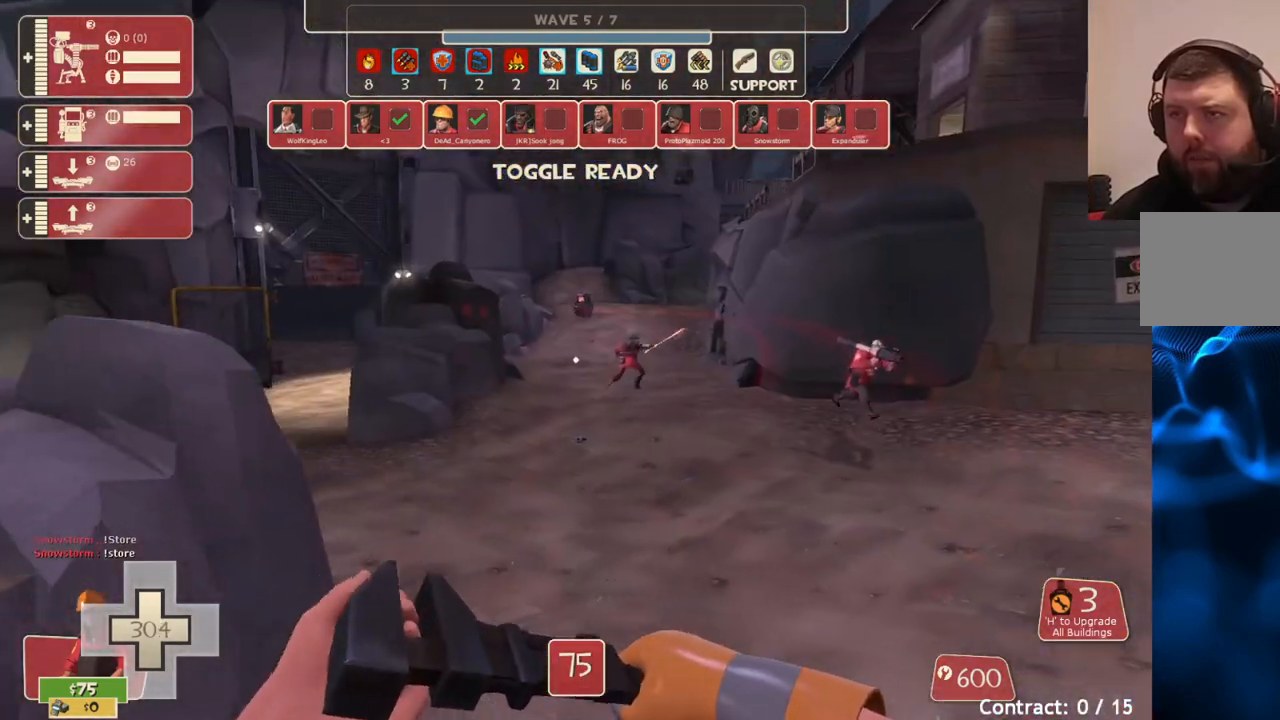
{"buttons": [], "left_stick": "up-left", "right_stick": "center", "events": [[367, "left_stick", "up-left"], [450, "R1", "down"], [500, "R1", "up"]]}
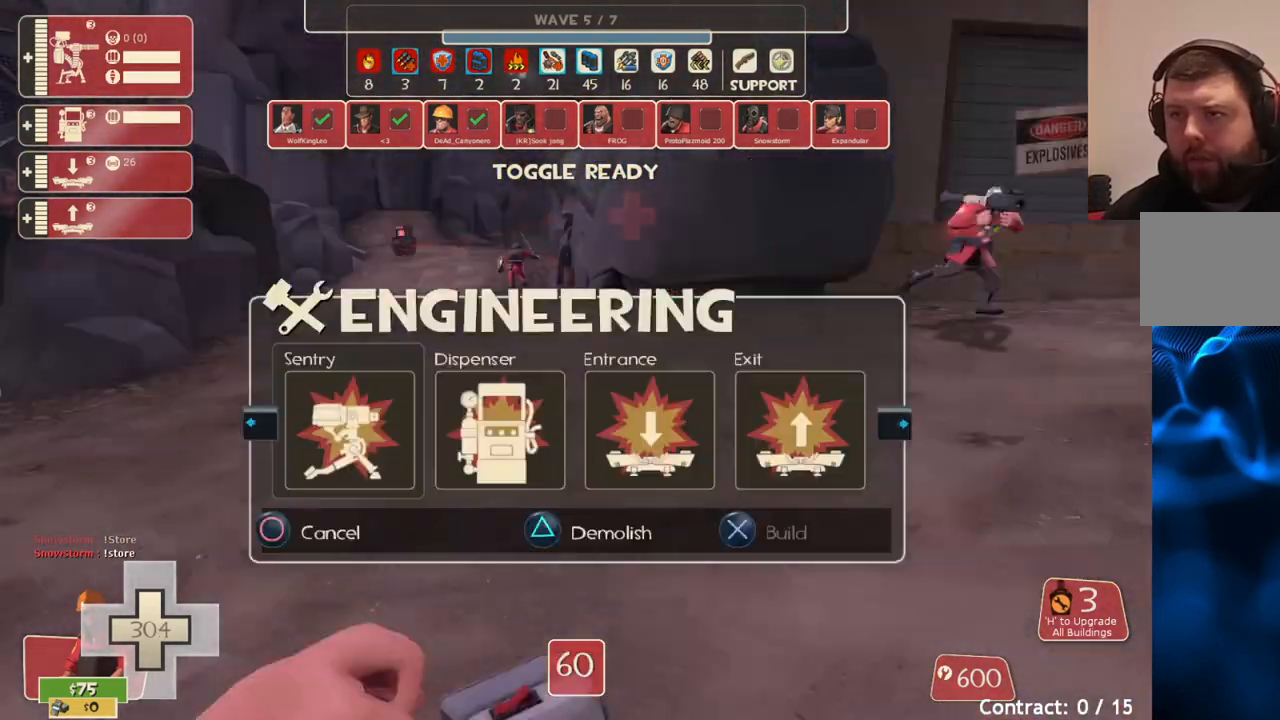
{"buttons": [], "left_stick": "left", "right_stick": "center", "events": [[83, "R1", "down"], [150, "right_stick", "down-right"], [167, "R1", "up"], [283, "right_stick", "center"], [300, "left_stick", "left"]]}
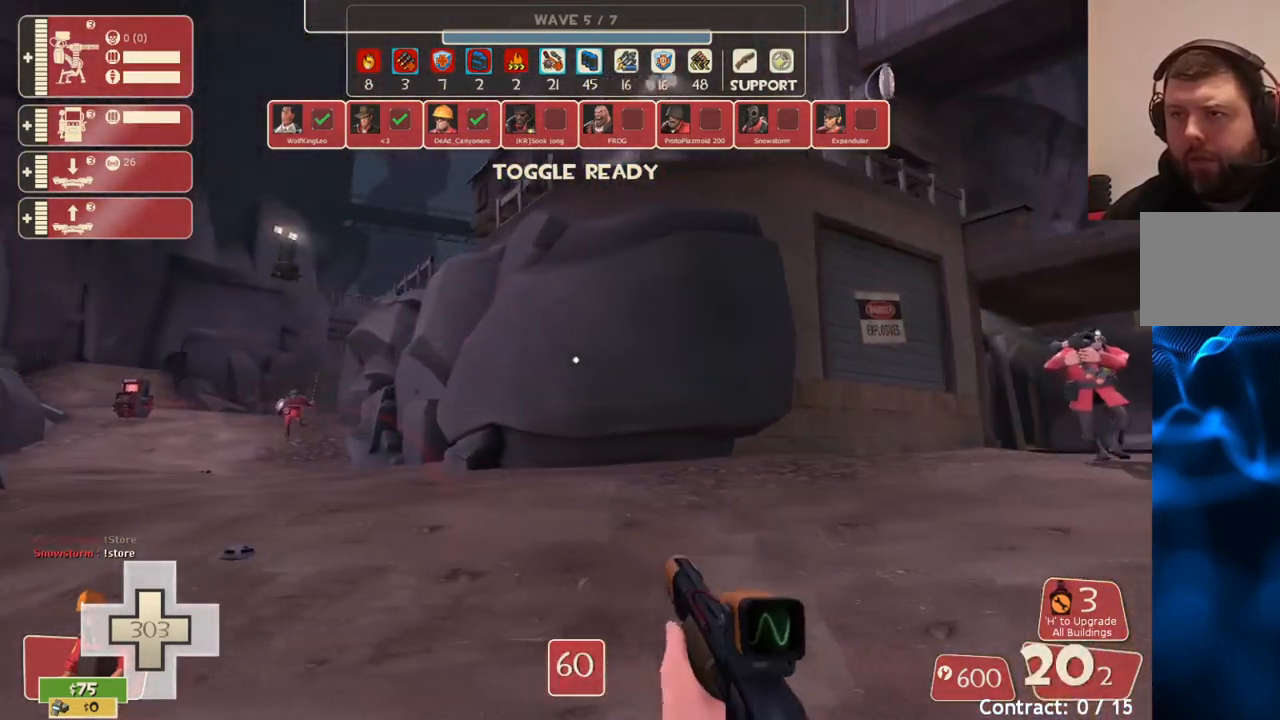
{"buttons": [], "left_stick": "down-left", "right_stick": "center", "events": [[467, "left_stick", "down-left"]]}
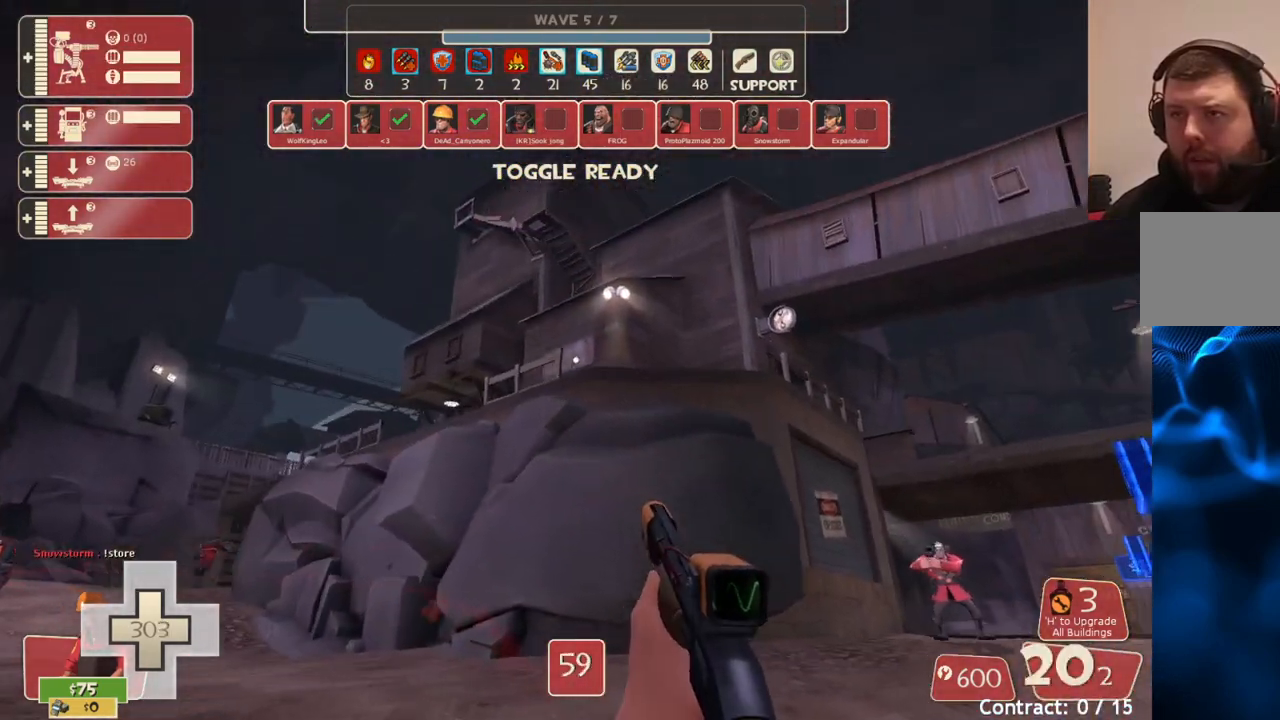
{"buttons": [], "left_stick": "center", "right_stick": "center", "events": [[150, "left_stick", "center"]]}
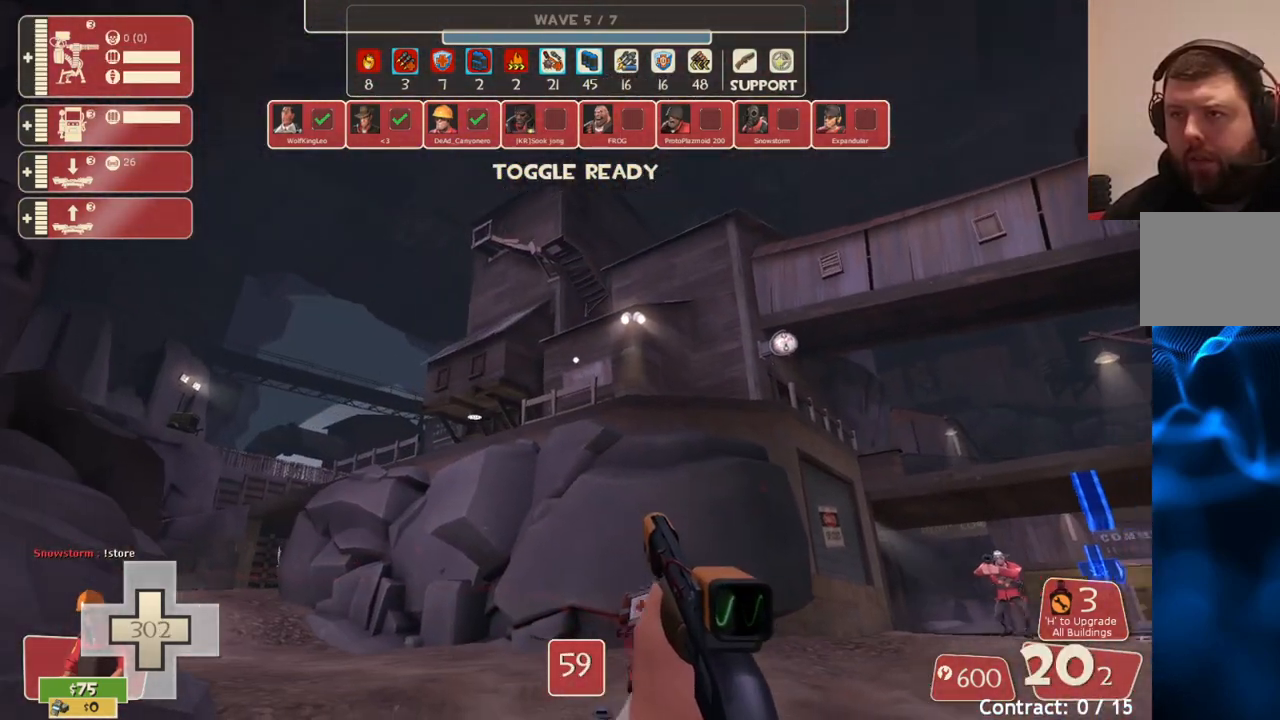
{"buttons": [], "left_stick": "center", "right_stick": "center", "events": [[50, "left_stick", "left"], [50, "right_stick", "right"], [233, "right_stick", "center"], [333, "left_stick", "center"]]}
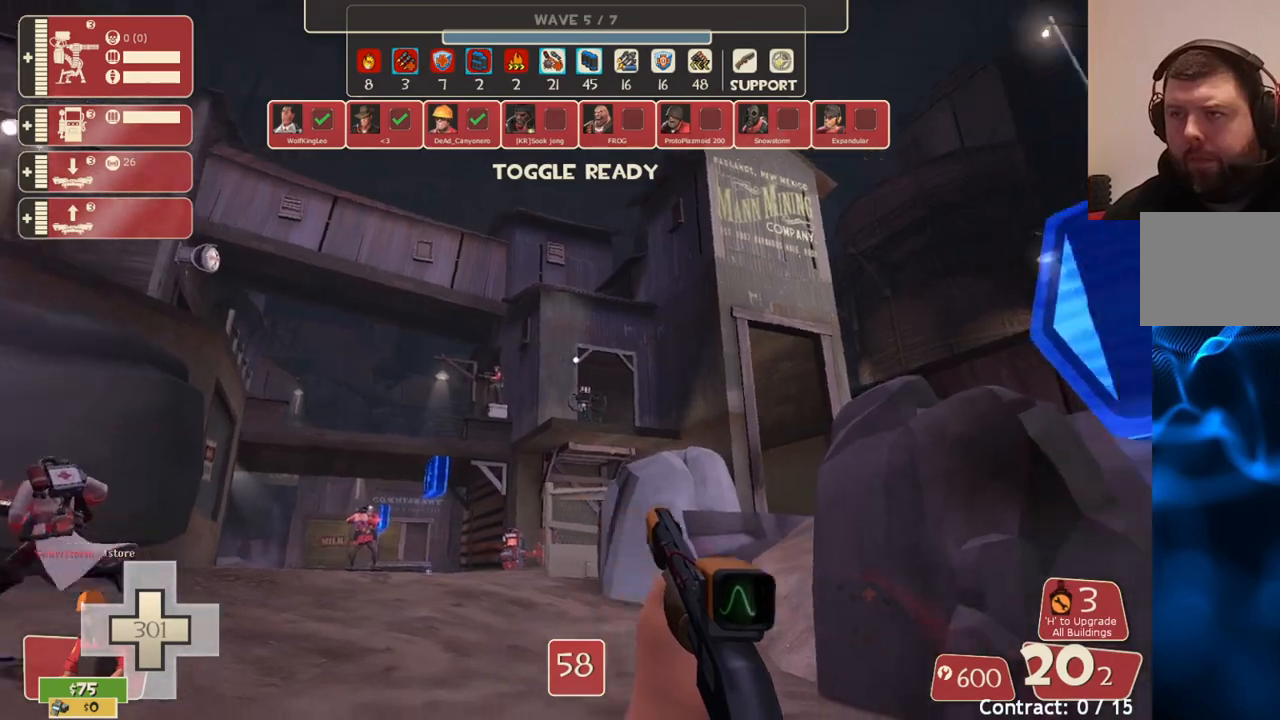
{"buttons": [], "left_stick": "center", "right_stick": "center", "events": []}
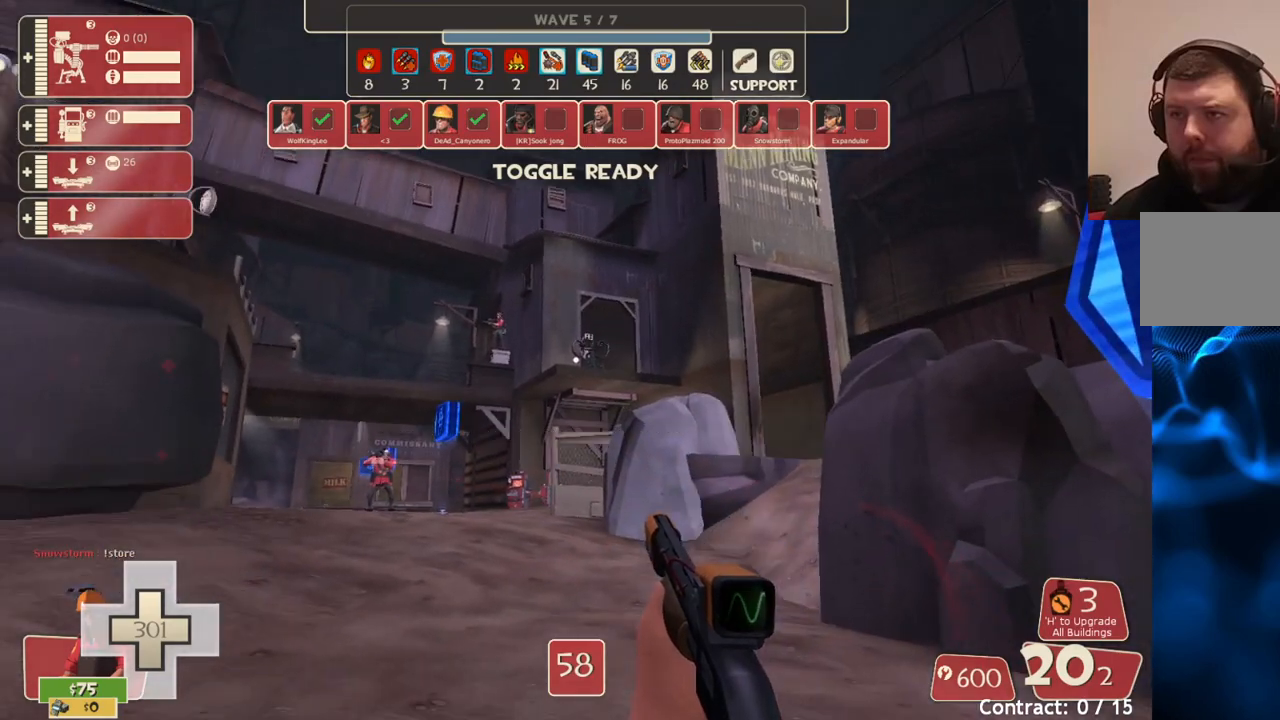
{"buttons": ["L2"], "left_stick": "up", "right_stick": "center", "events": [[450, "L2", "down"], [500, "left_stick", "up"]]}